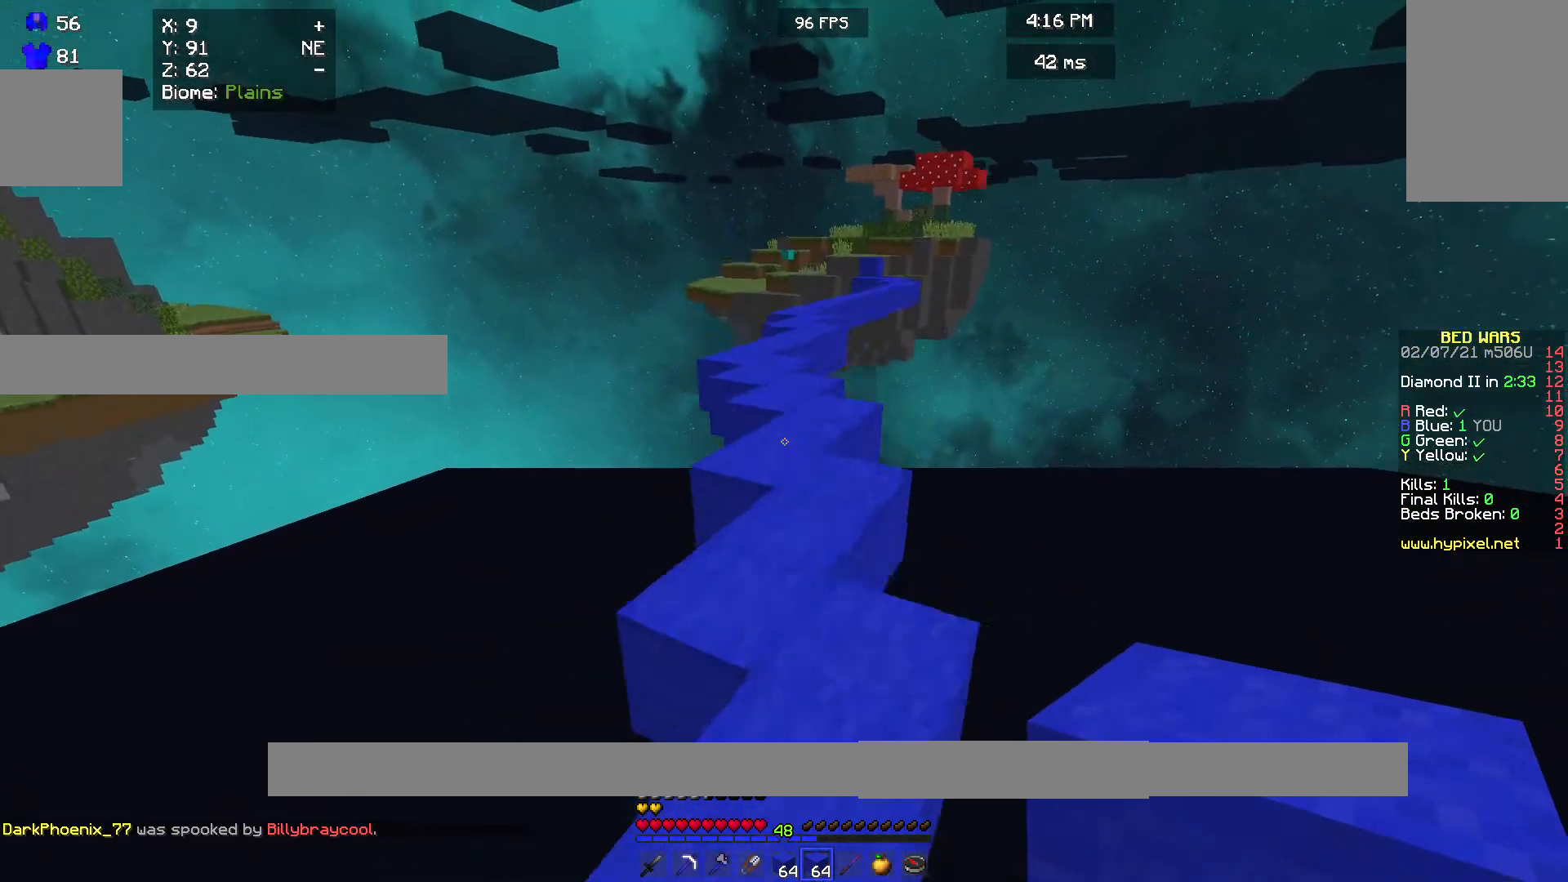
Gameplay with keyboard and mouse; each line is a JSON object with the keys and mouse buttons held at the frame after it. "events" lists presses ("down") and releases ("up") of "a", "d", "s", "w", "mouse_left" and "mouse_right" between this image and that frame as [ms after this image, input, new state], when the widget could be followed in between. "mouse_left", "mouse_right" = the "left", "right" buttons of the "mouse" list. No other keys are recorded. Fast repeated clicks can show as one long hold. Mouse movement is not recorded.
{"keys": ["w"], "mouse": [], "events": []}
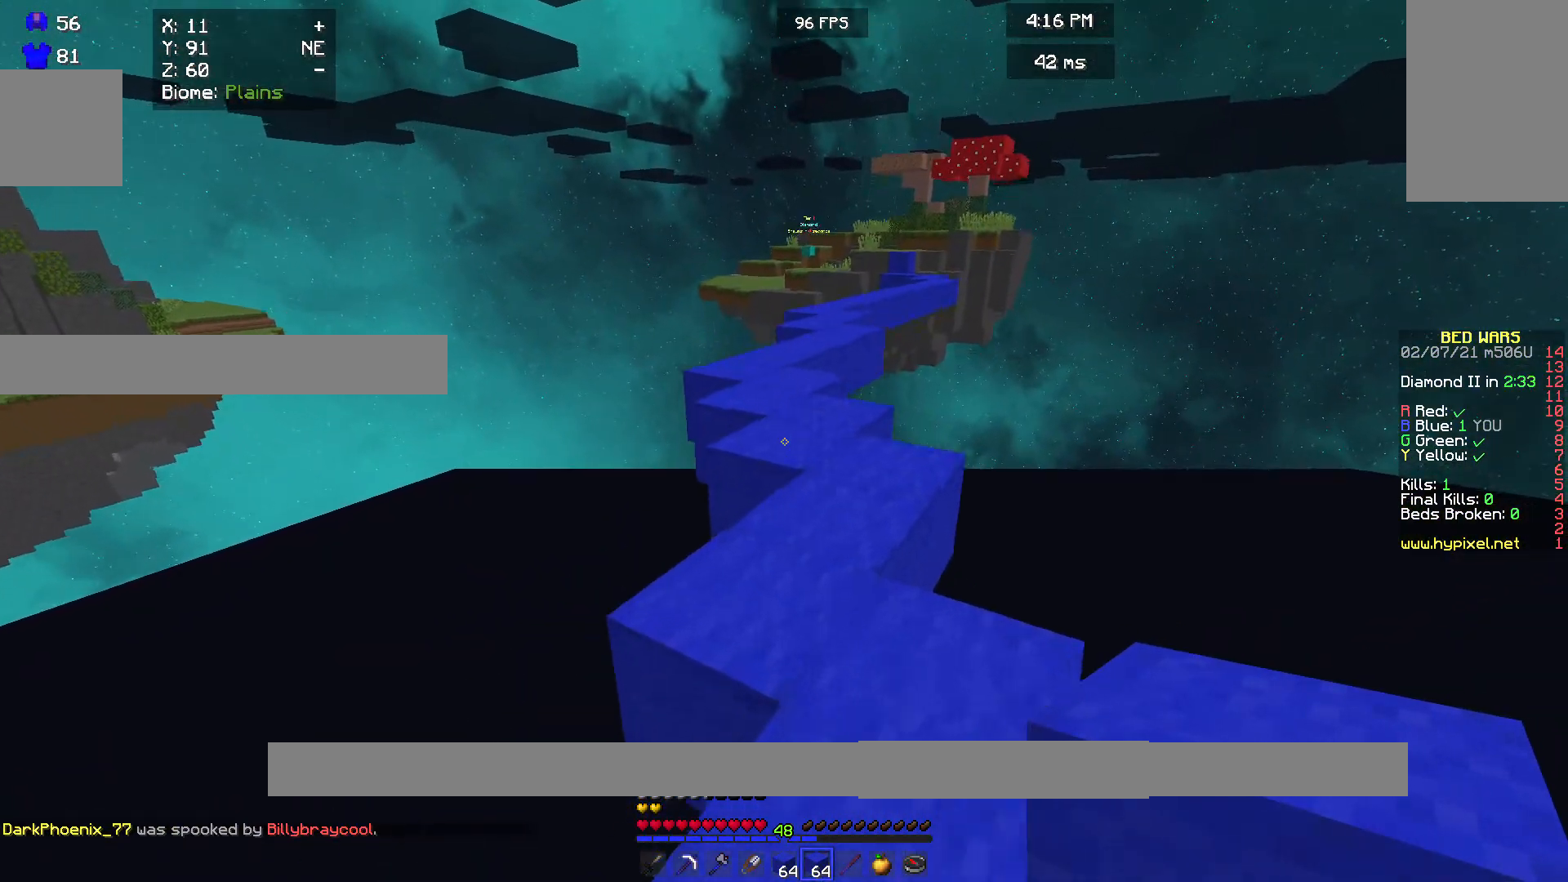
{"keys": ["w"], "mouse": [], "events": []}
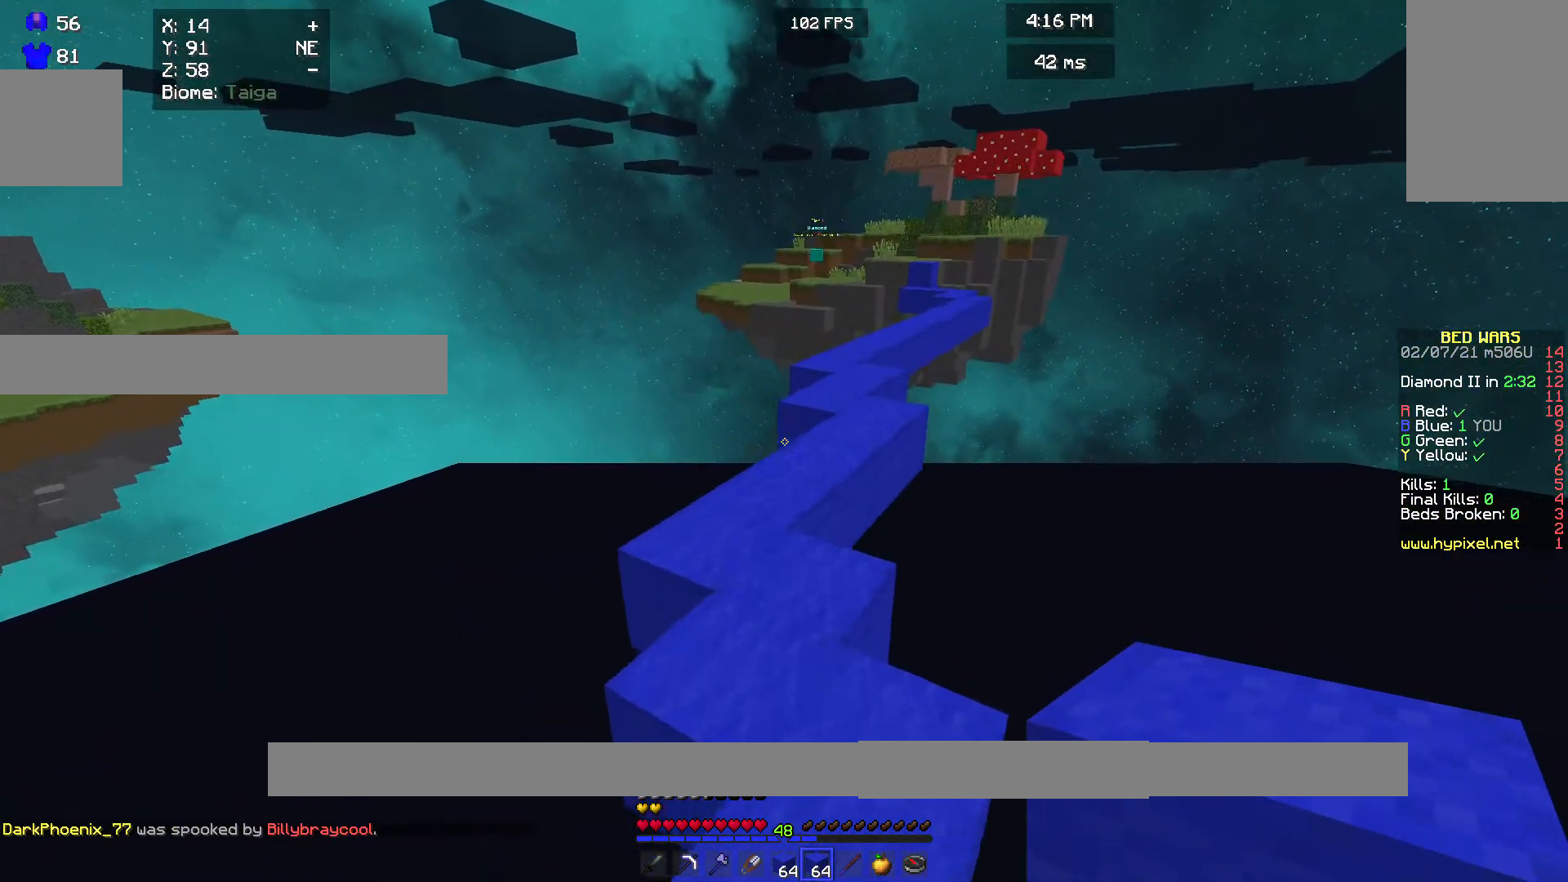
{"keys": ["w"], "mouse": [], "events": []}
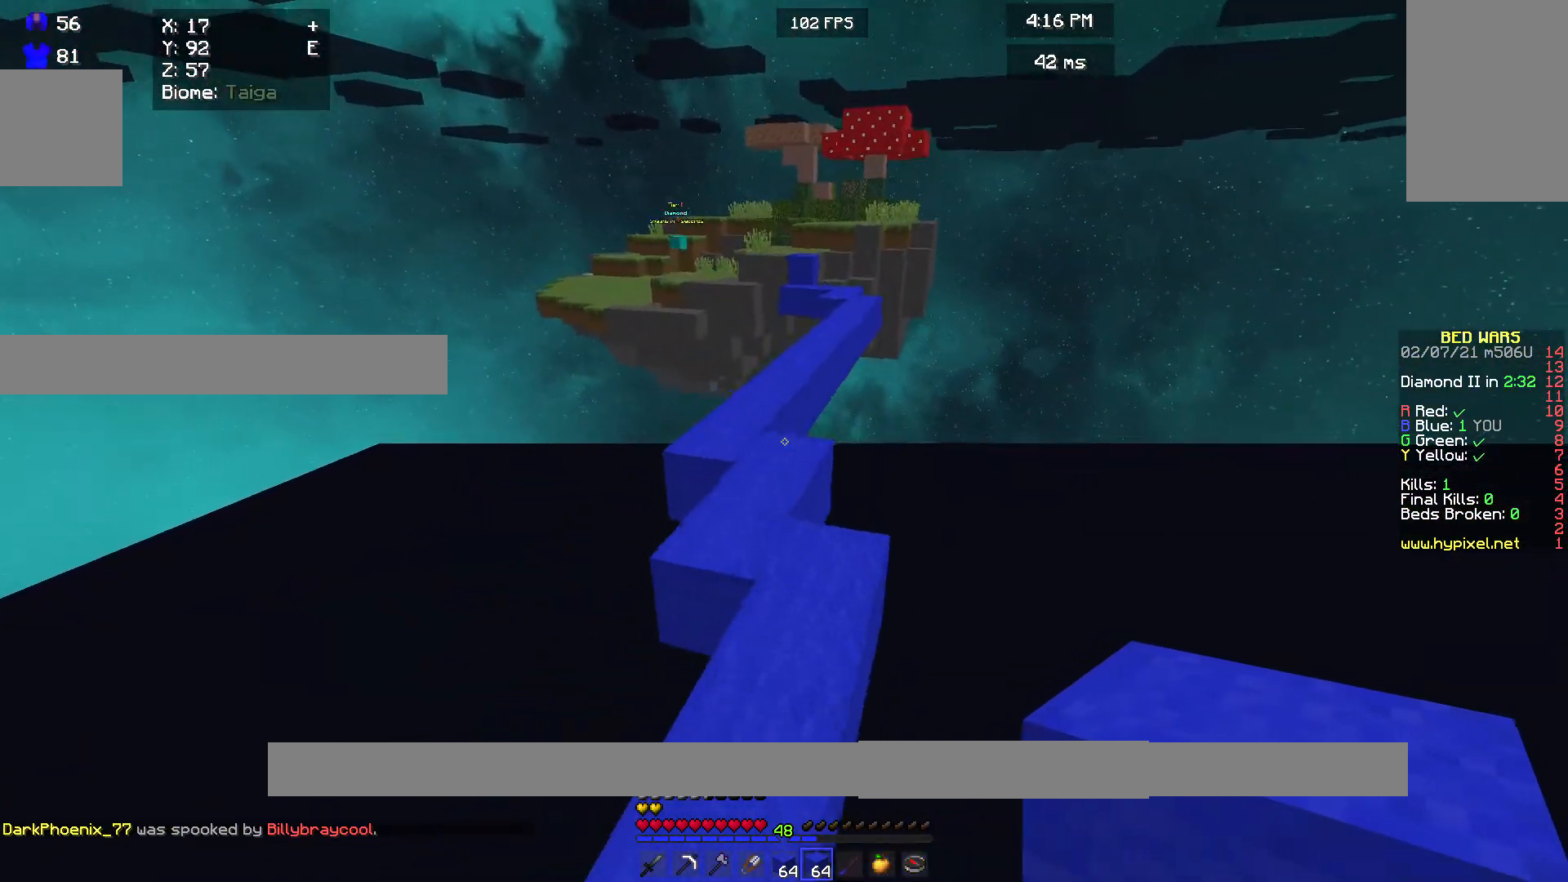
{"keys": ["w"], "mouse": [], "events": []}
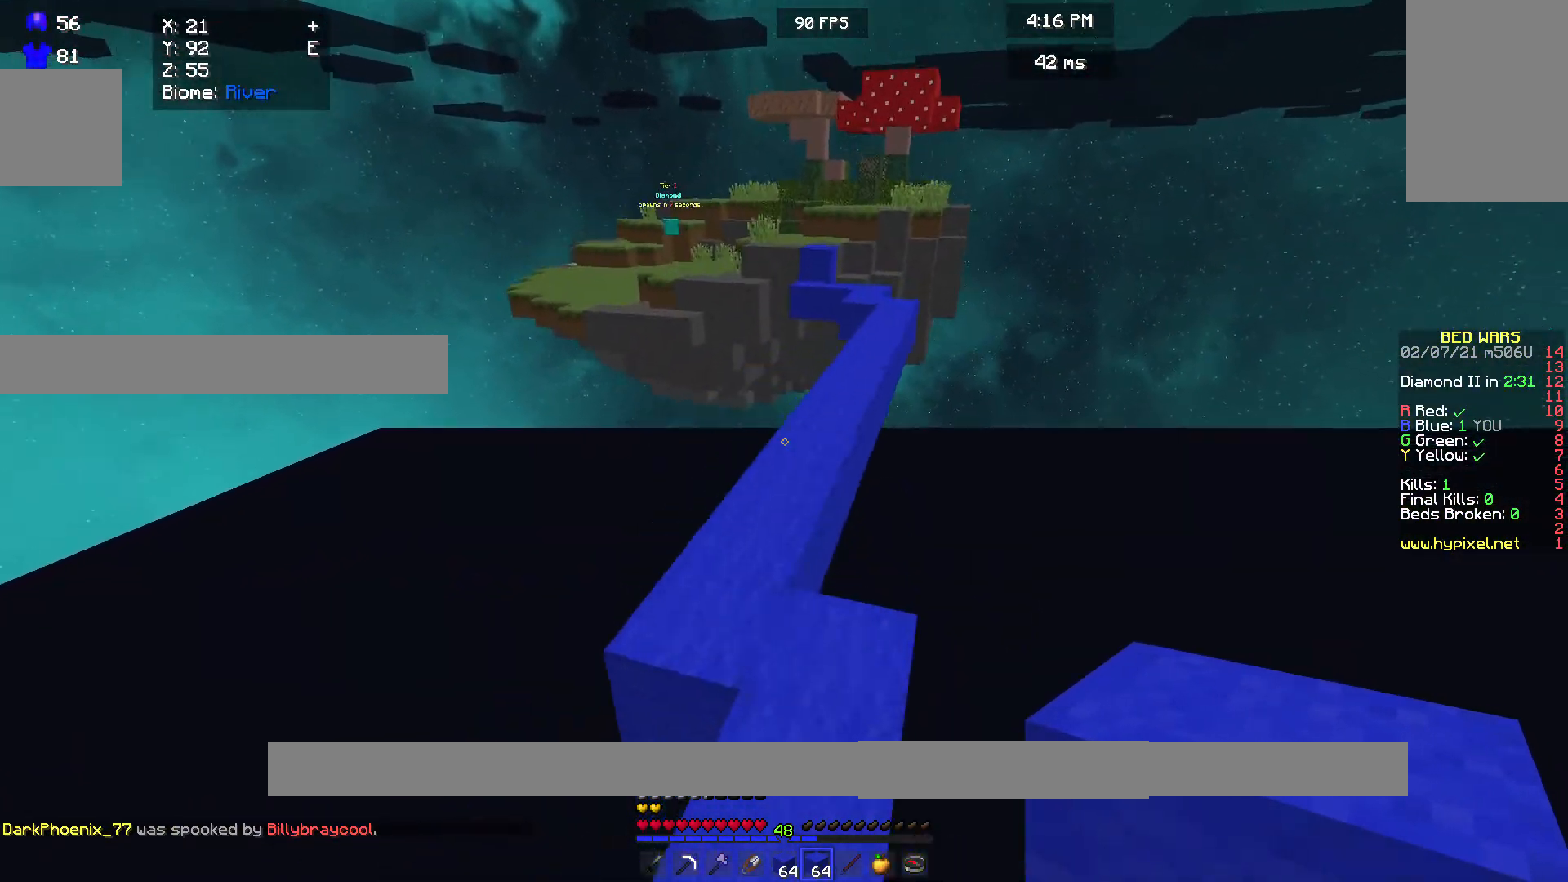
{"keys": ["w"], "mouse": [], "events": []}
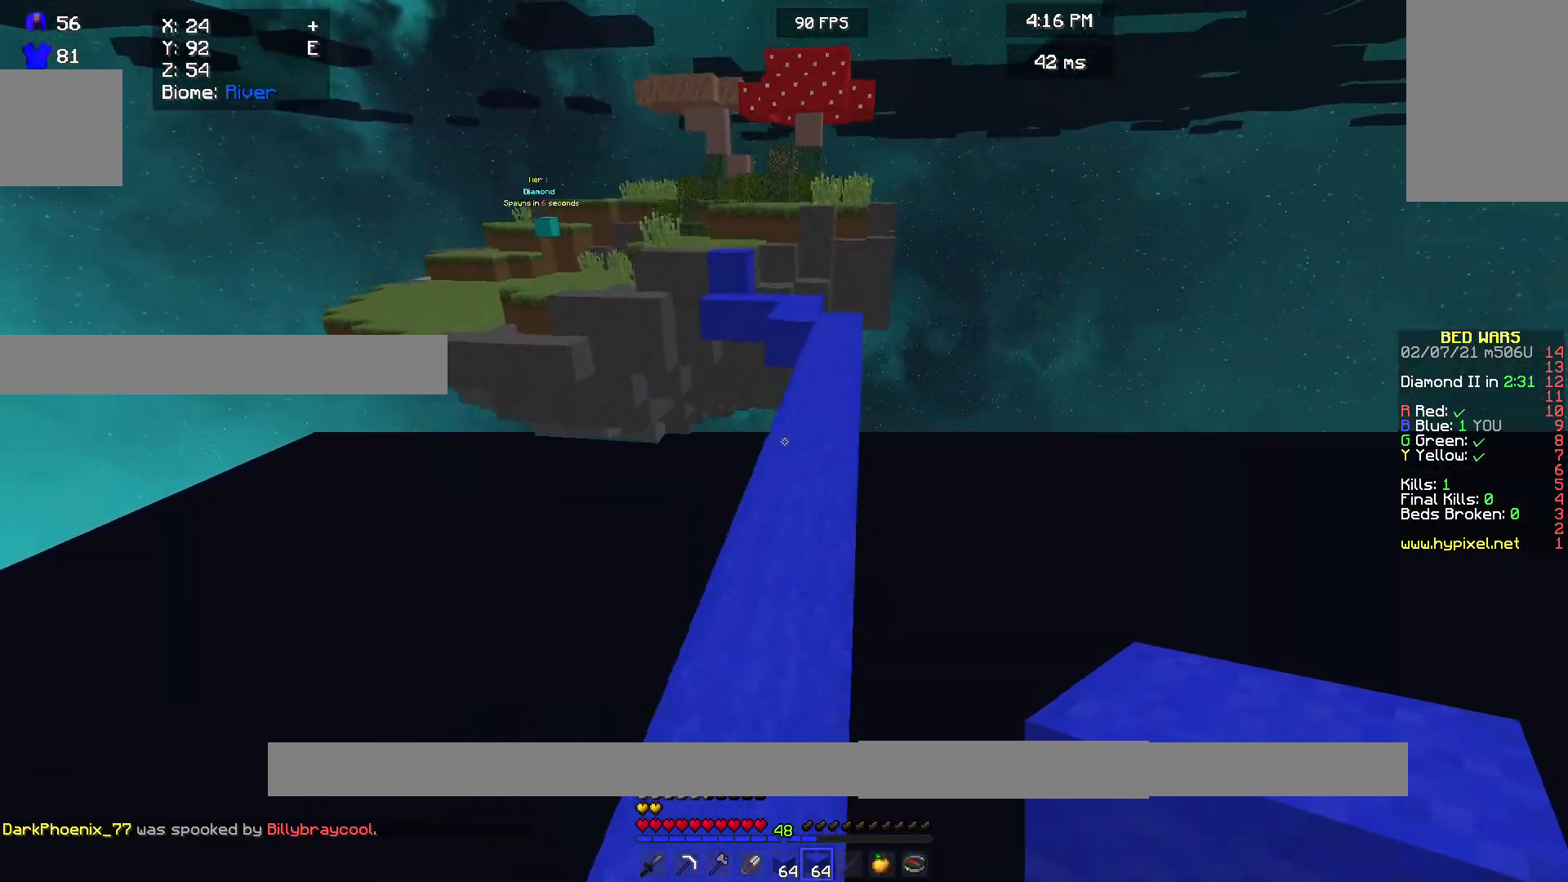
{"keys": [], "mouse": [], "events": [[233, "w", "up"]]}
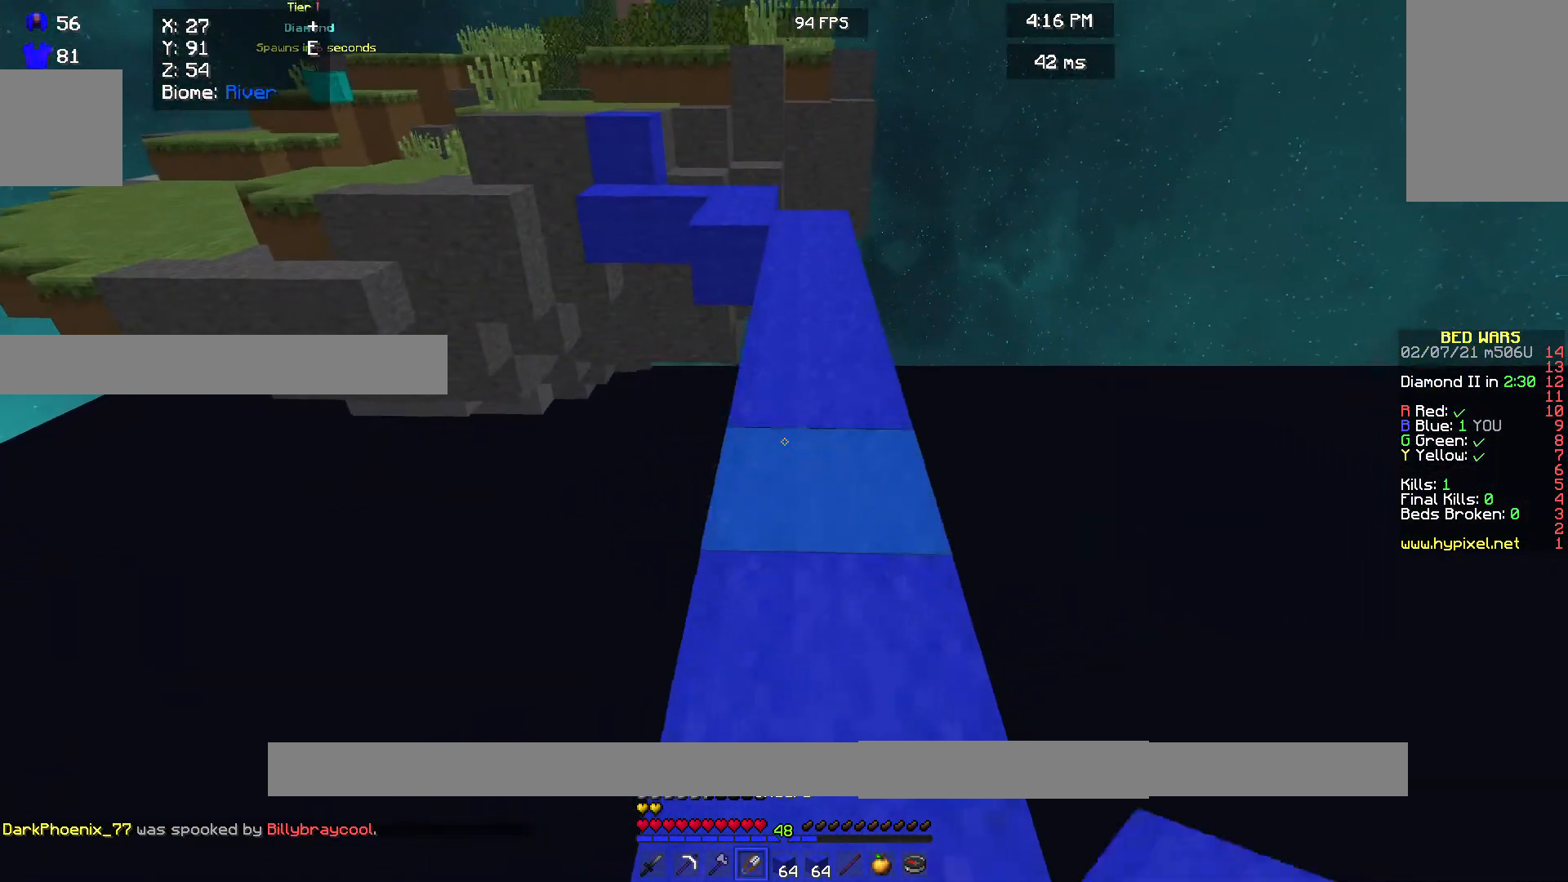
{"keys": ["w"], "mouse": [], "events": [[233, "w", "down"]]}
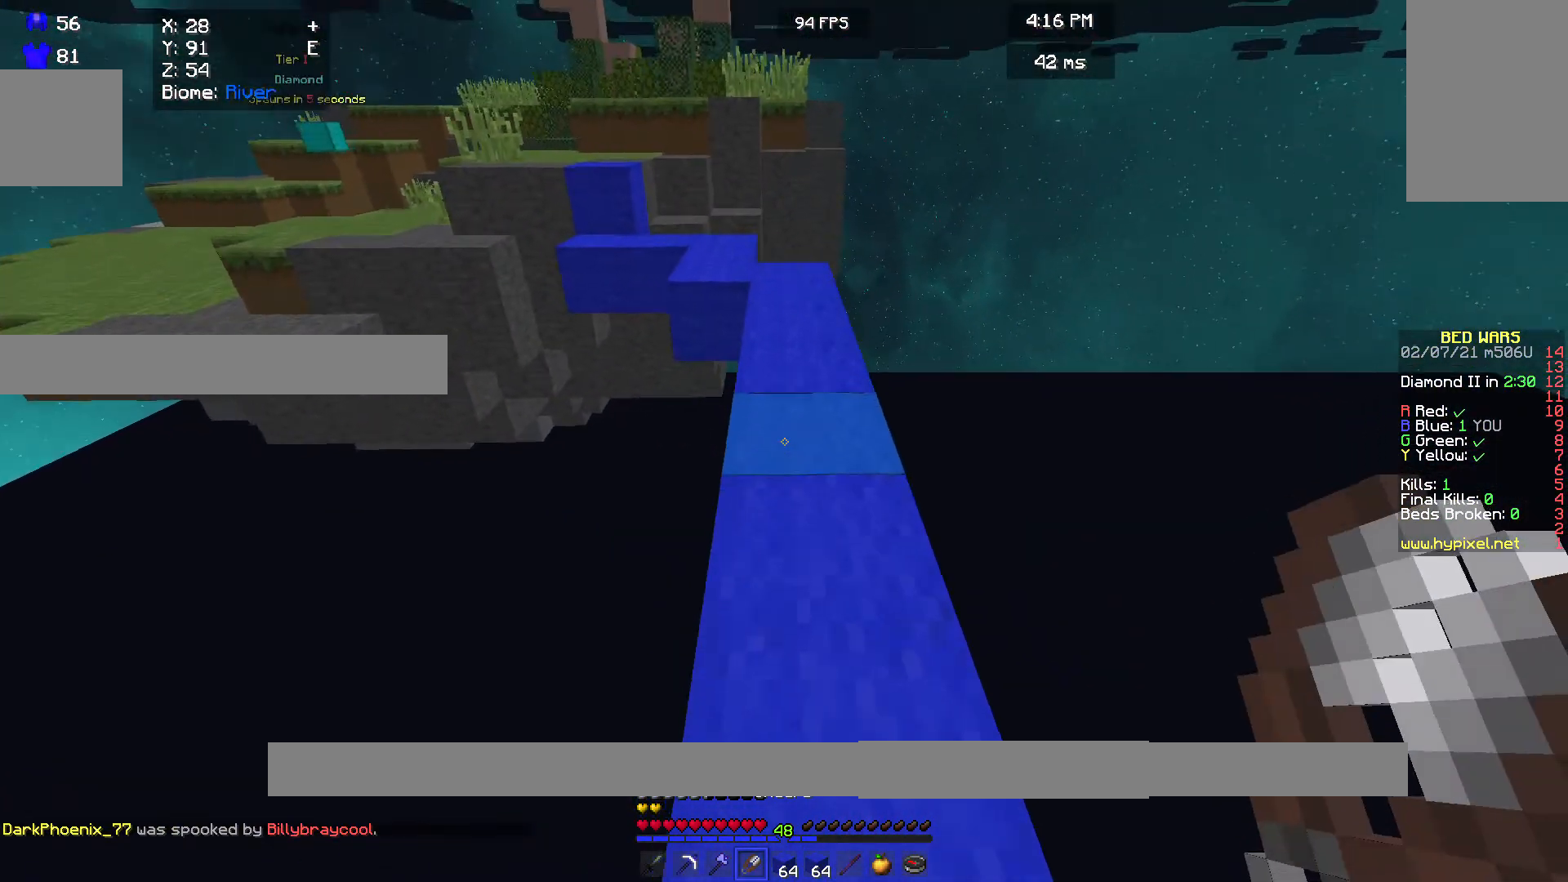
{"keys": [], "mouse": ["left"], "events": [[133, "w", "up"], [367, "s", "down"], [467, "mouse_left", "down"], [500, "s", "up"]]}
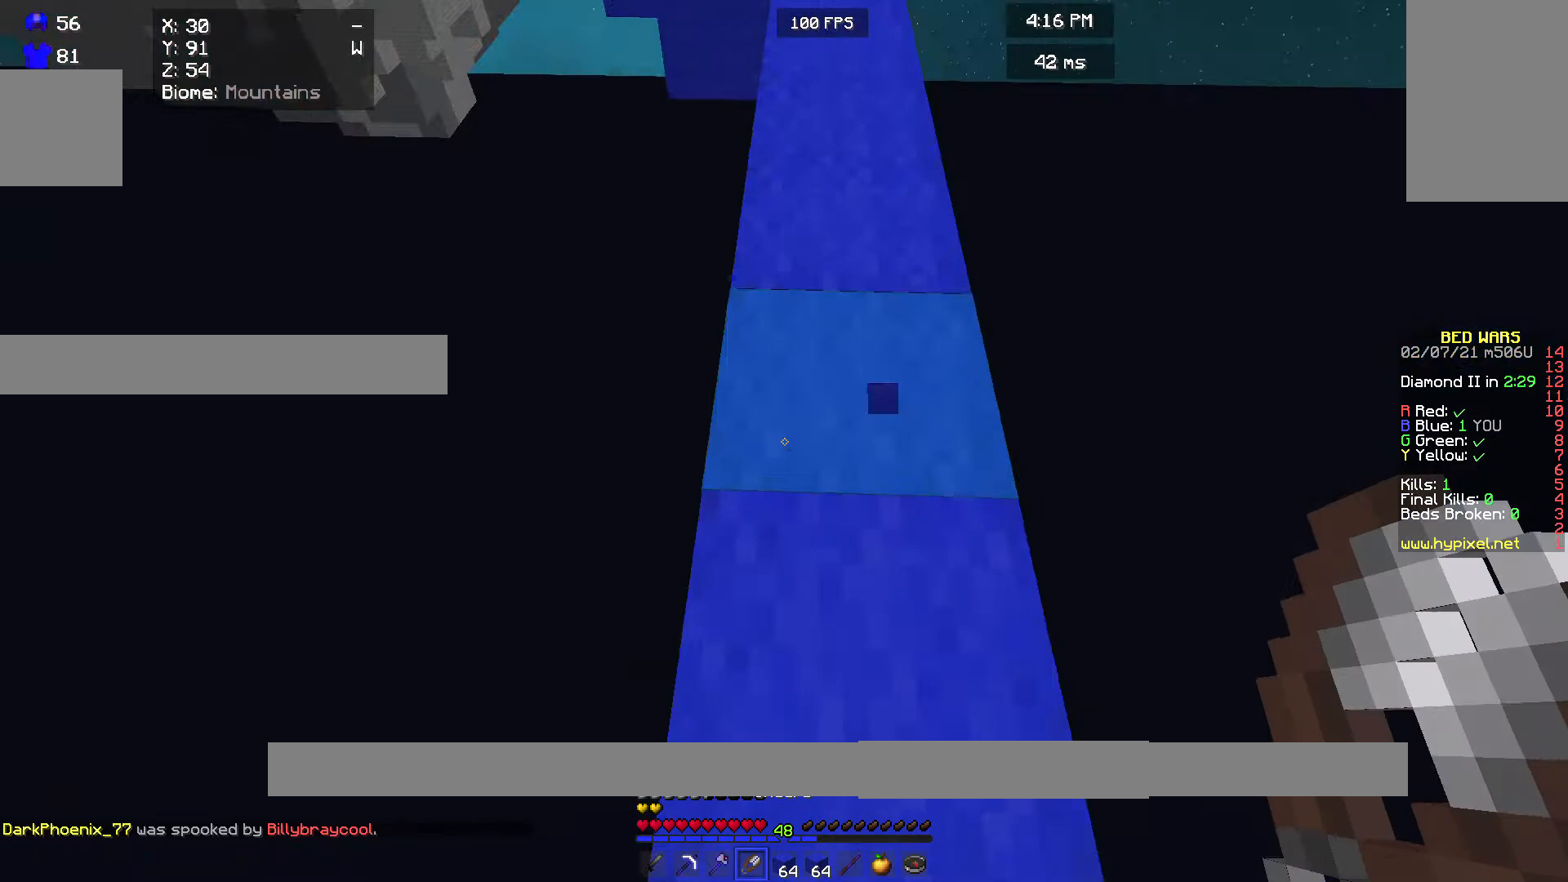
{"keys": [], "mouse": ["left"], "events": []}
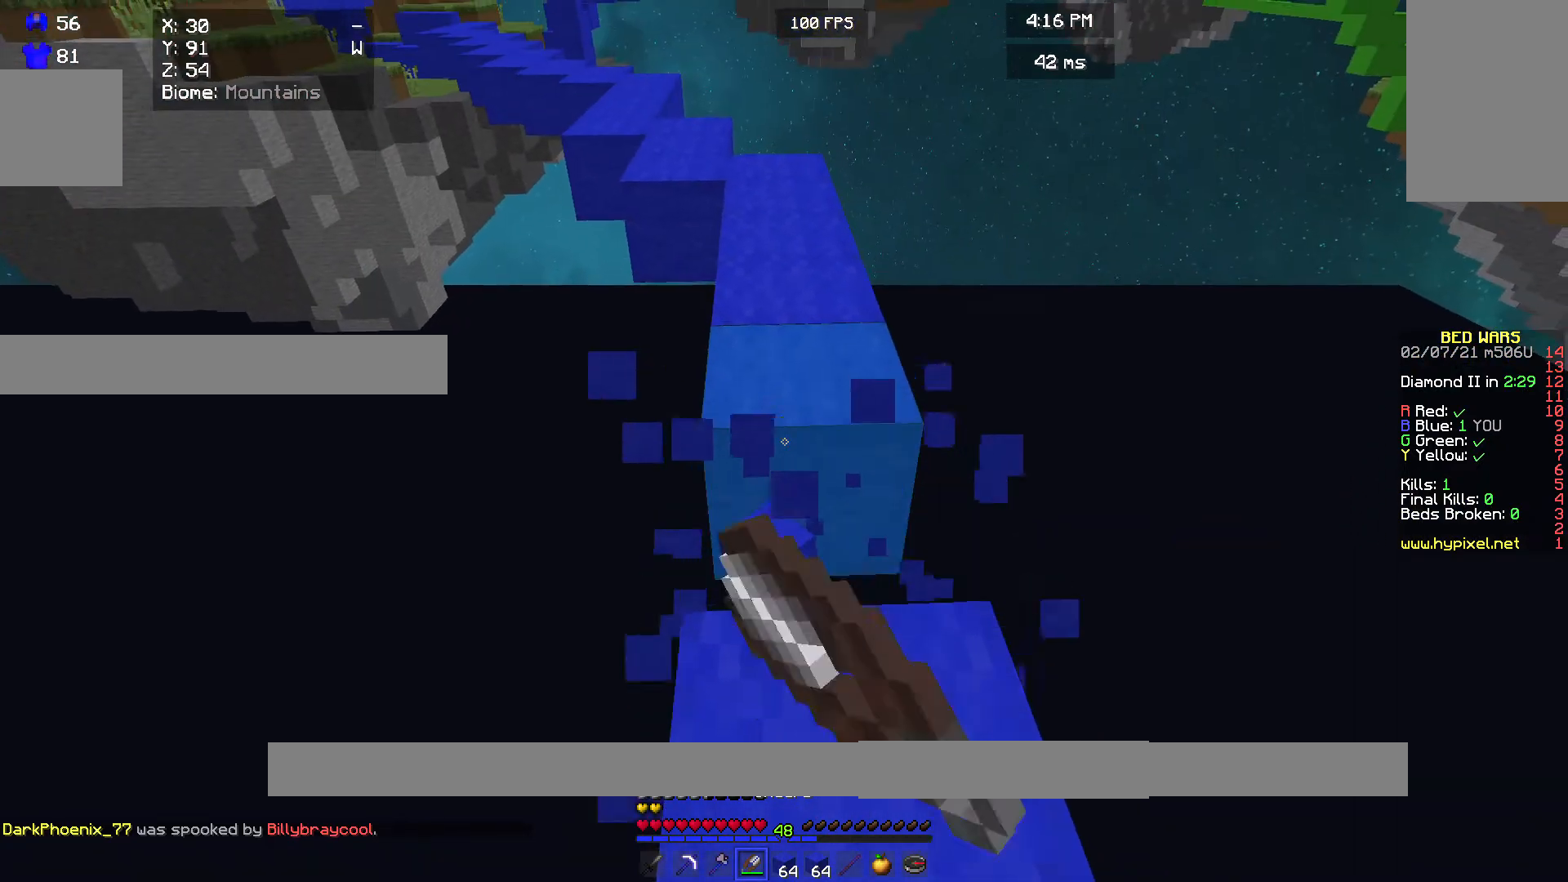
{"keys": [], "mouse": ["left"], "events": []}
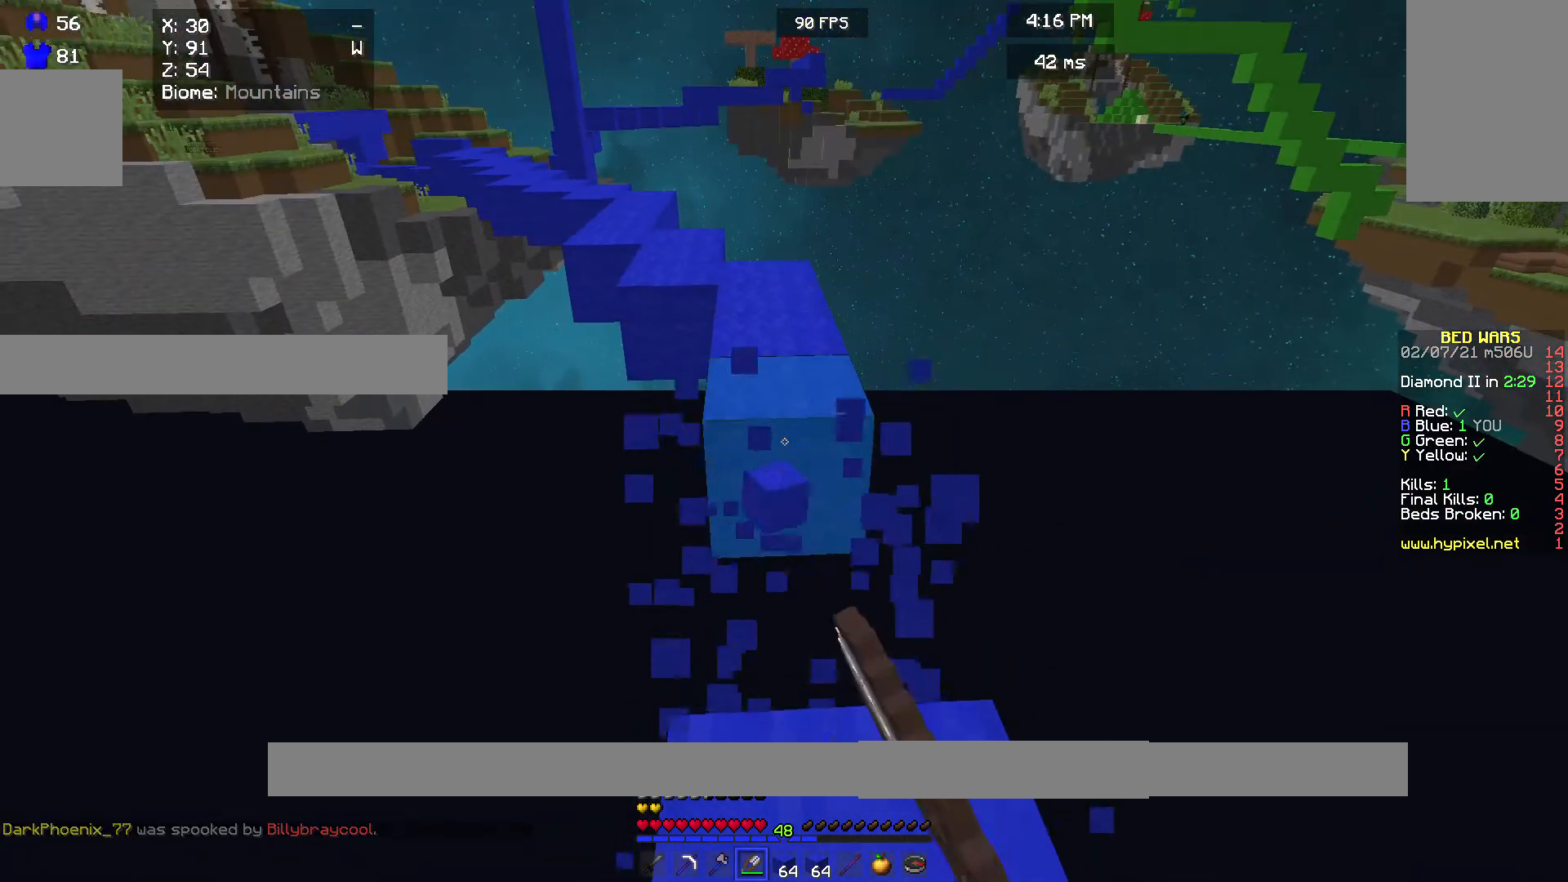
{"keys": [], "mouse": [], "events": [[167, "mouse_left", "up"]]}
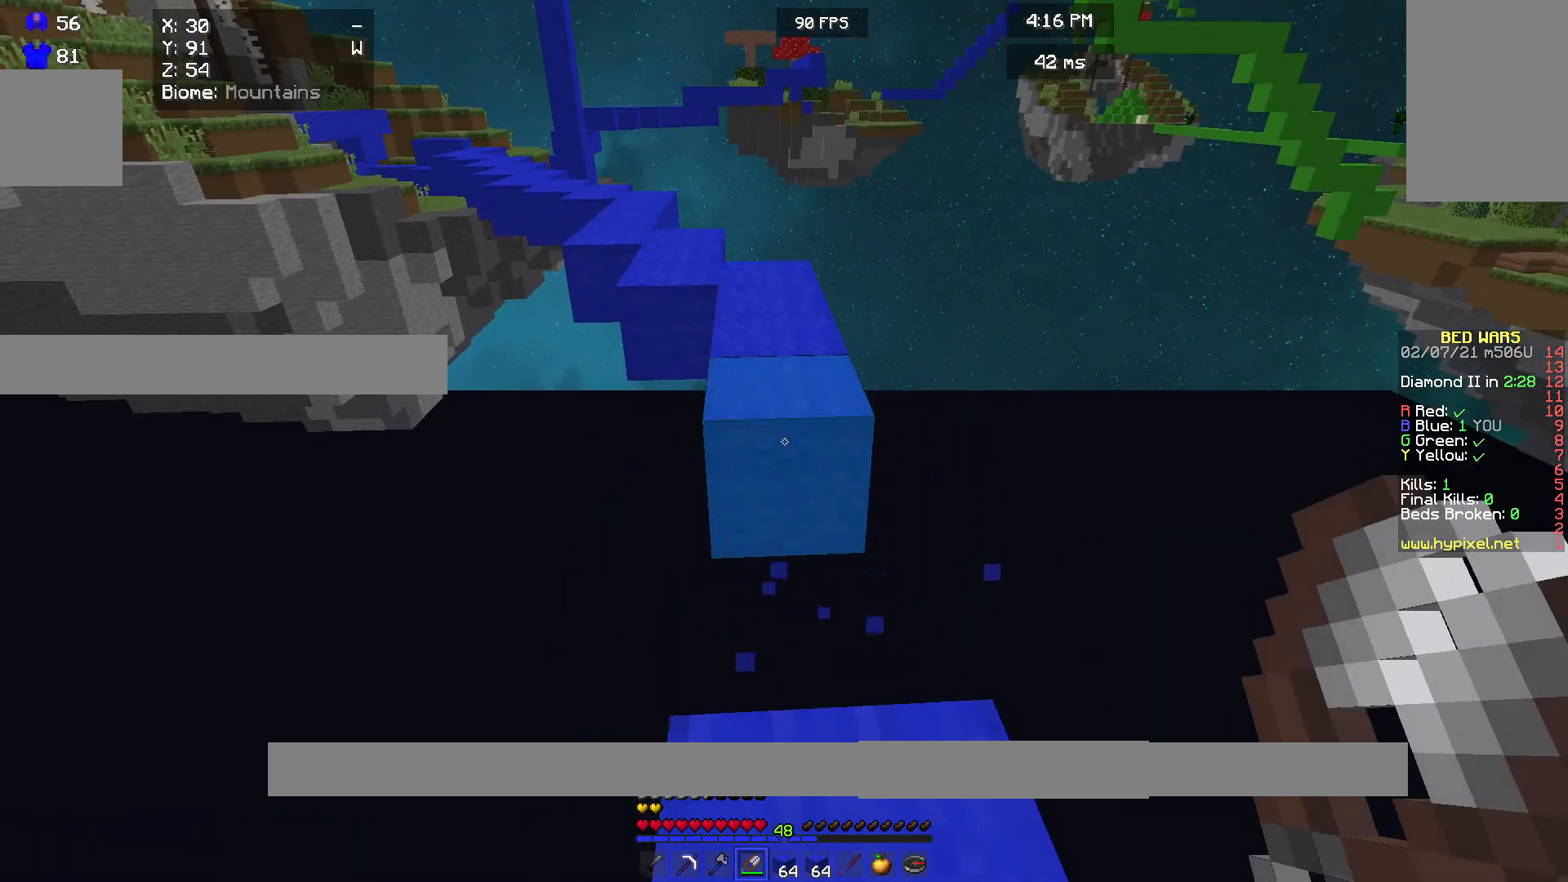
{"keys": [], "mouse": [], "events": [[167, "s", "down"], [333, "s", "up"]]}
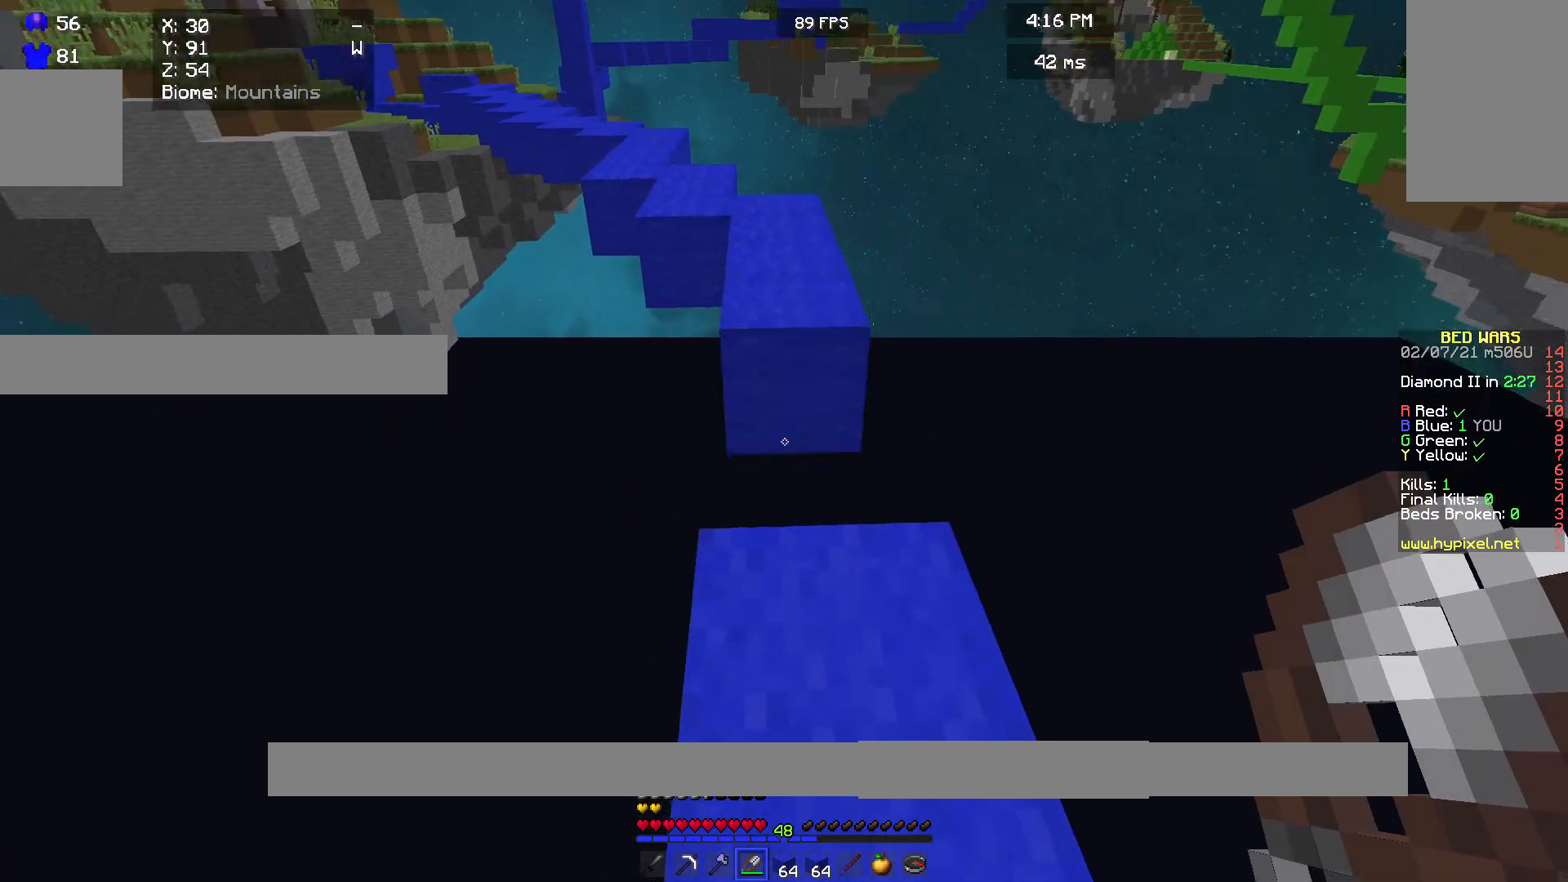
{"keys": [], "mouse": [], "events": []}
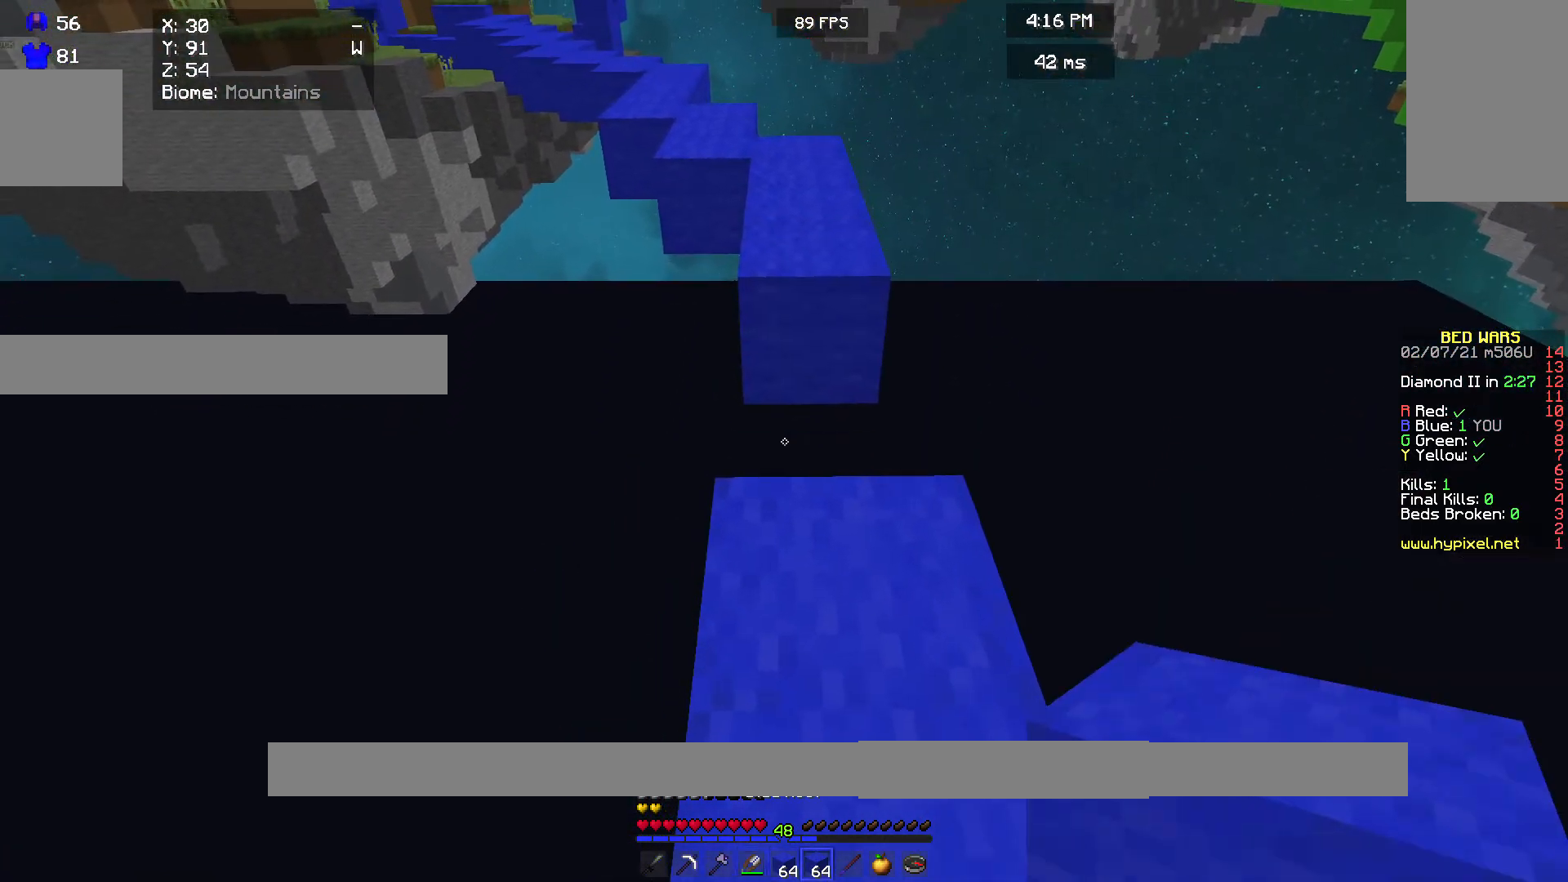
{"keys": [], "mouse": ["right"], "events": [[500, "mouse_right", "down"]]}
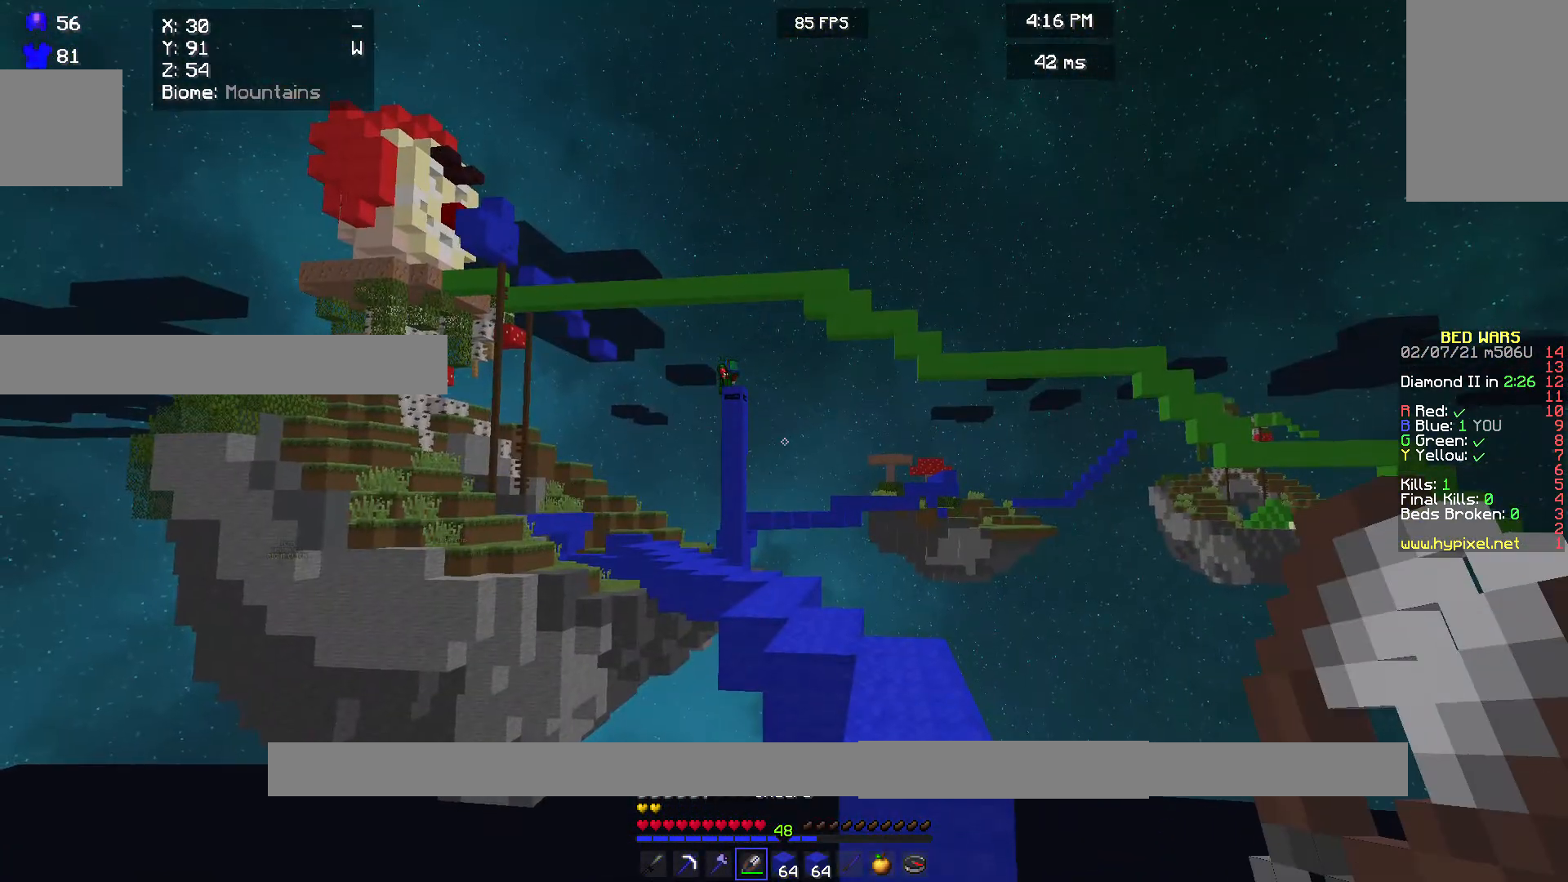
{"keys": [], "mouse": [], "events": [[167, "mouse_right", "up"]]}
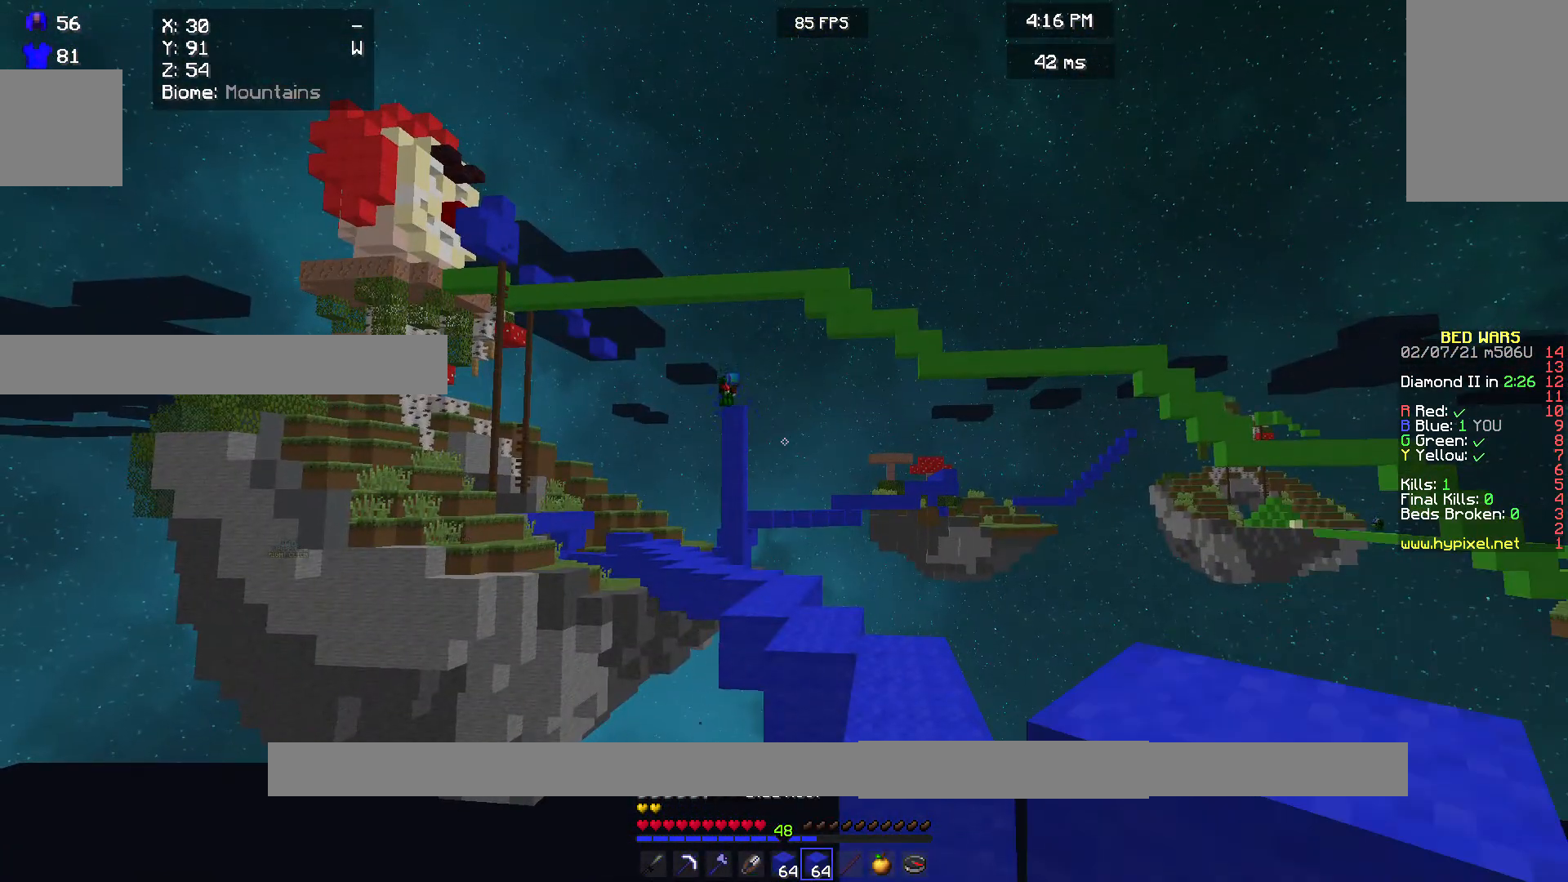
{"keys": [], "mouse": [], "events": []}
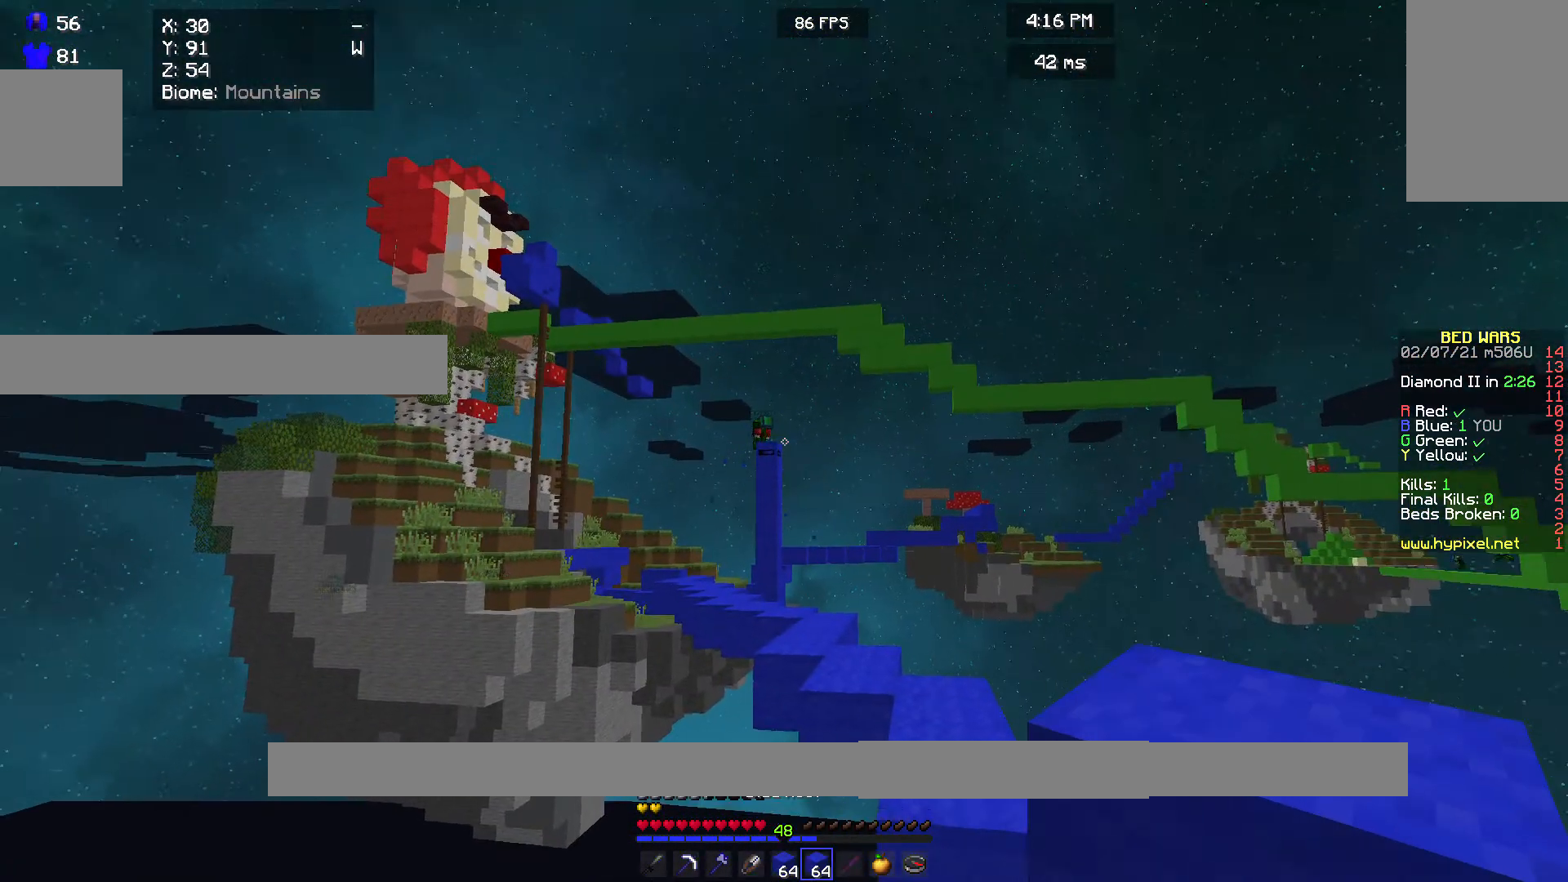
{"keys": [], "mouse": [], "events": []}
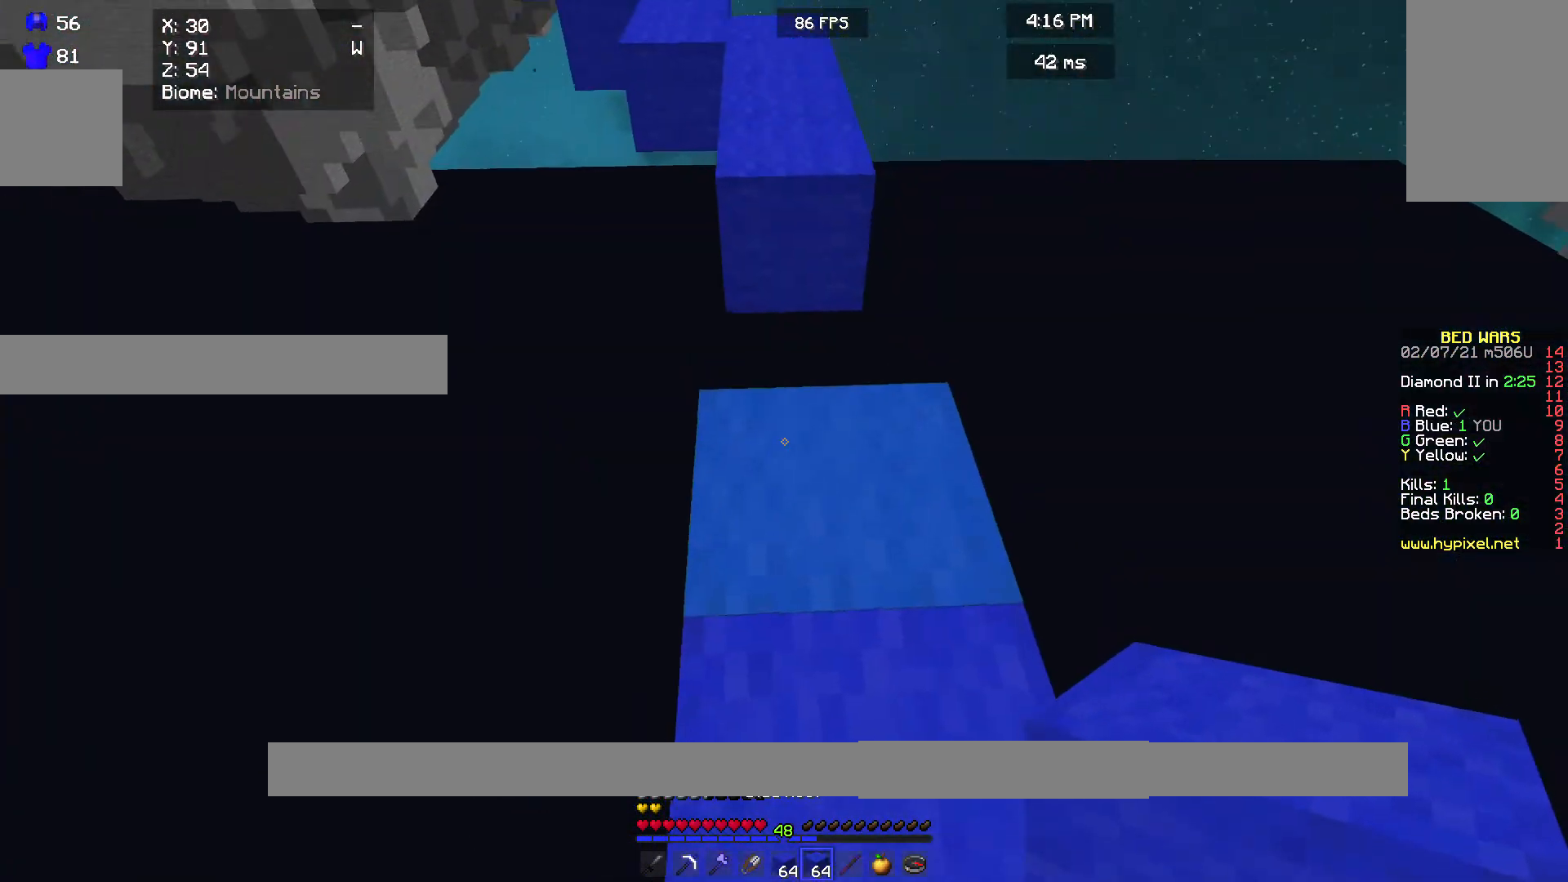
{"keys": [], "mouse": [], "events": []}
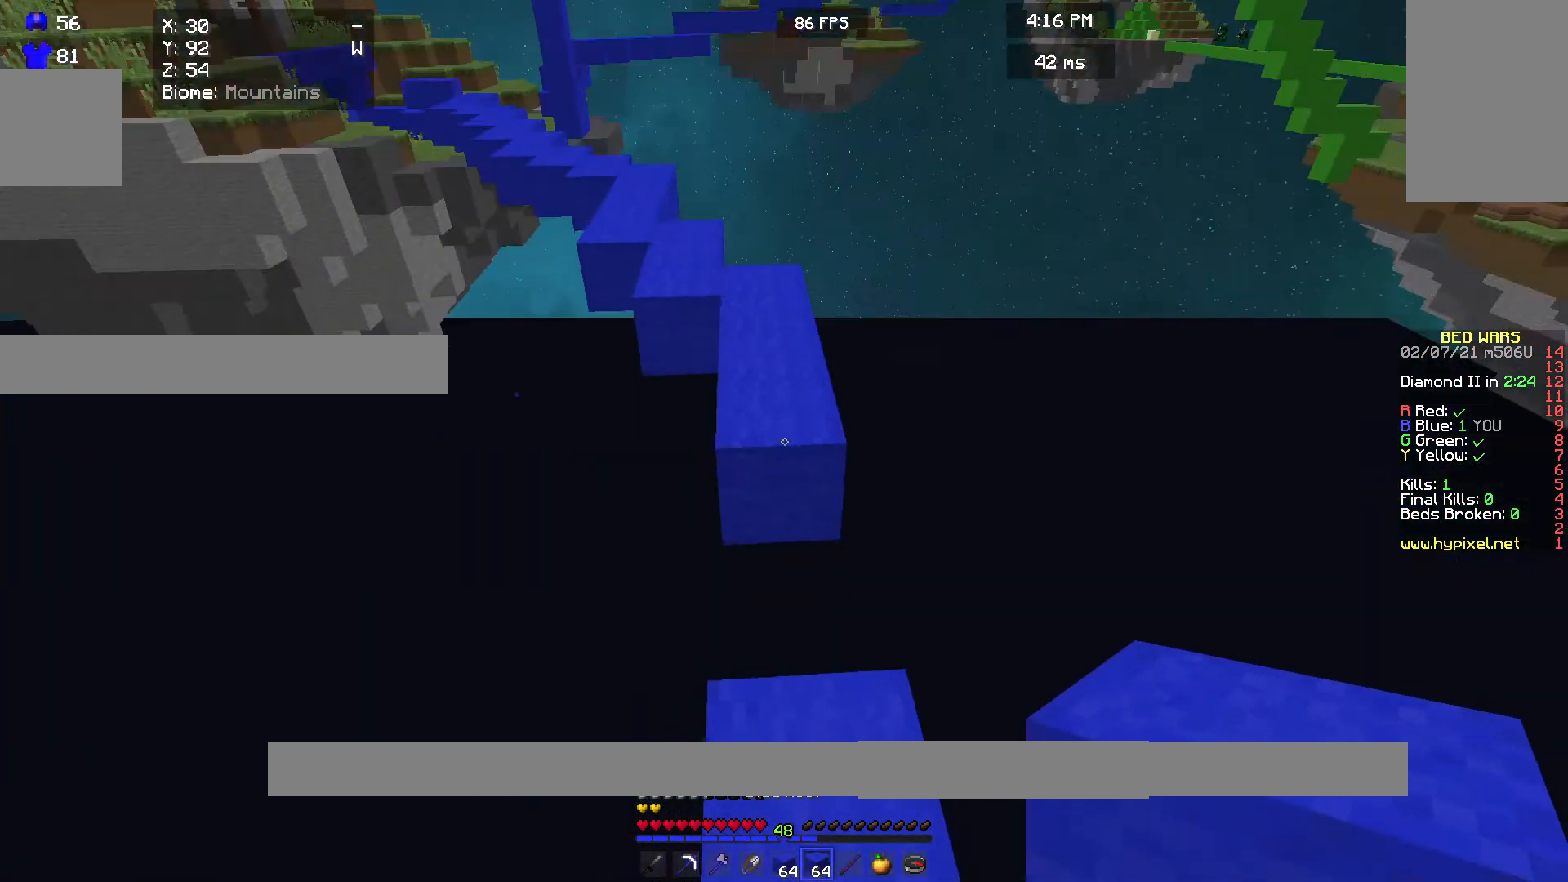
{"keys": ["s"], "mouse": [], "events": [[467, "s", "down"]]}
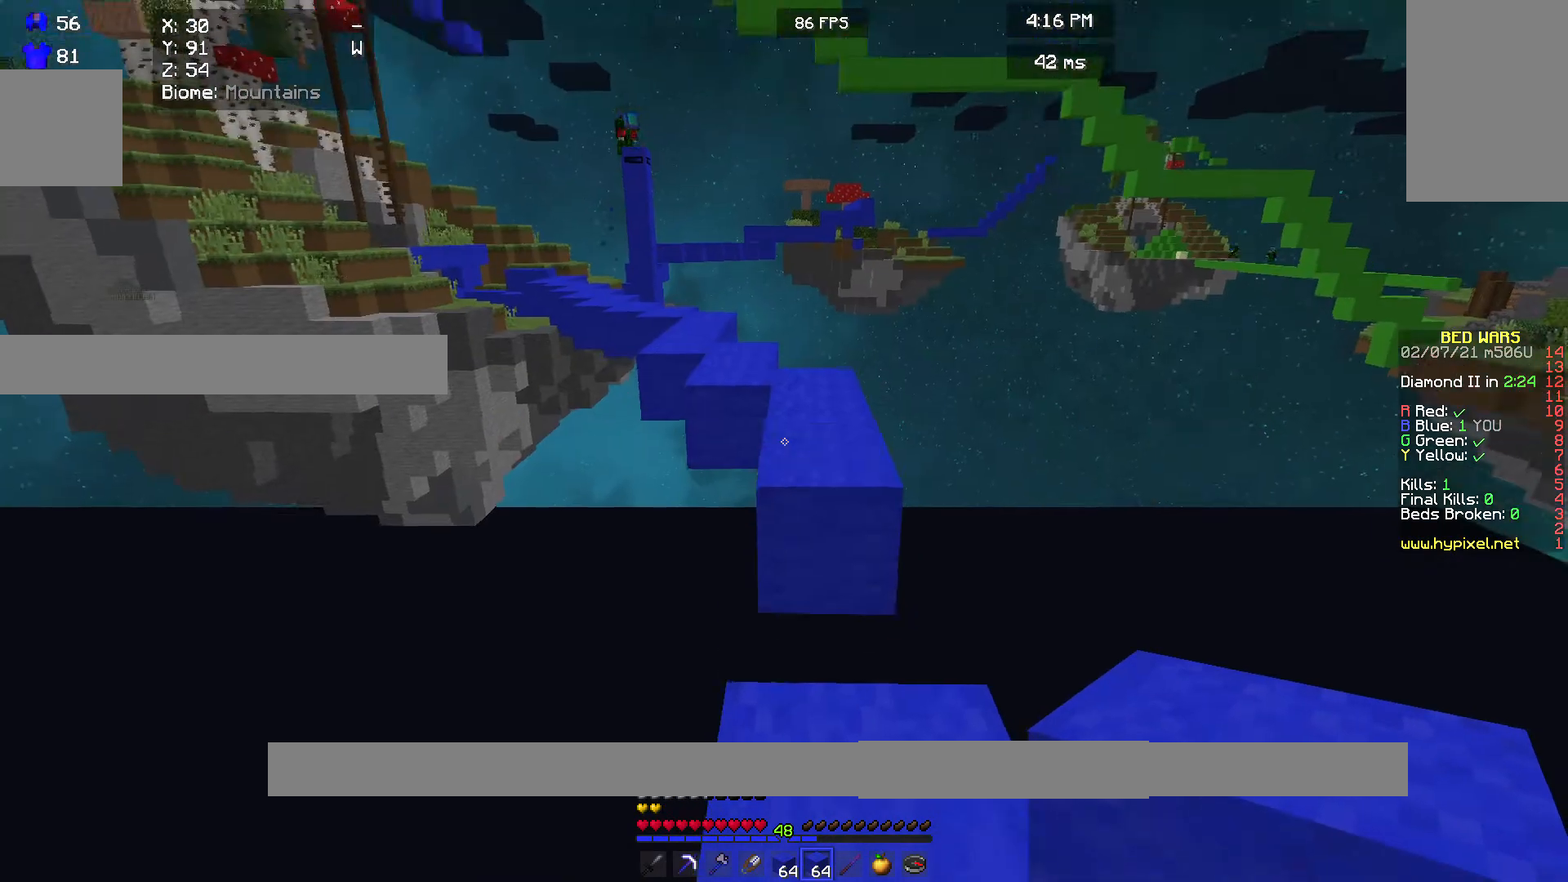
{"keys": [], "mouse": [], "events": [[167, "s", "up"]]}